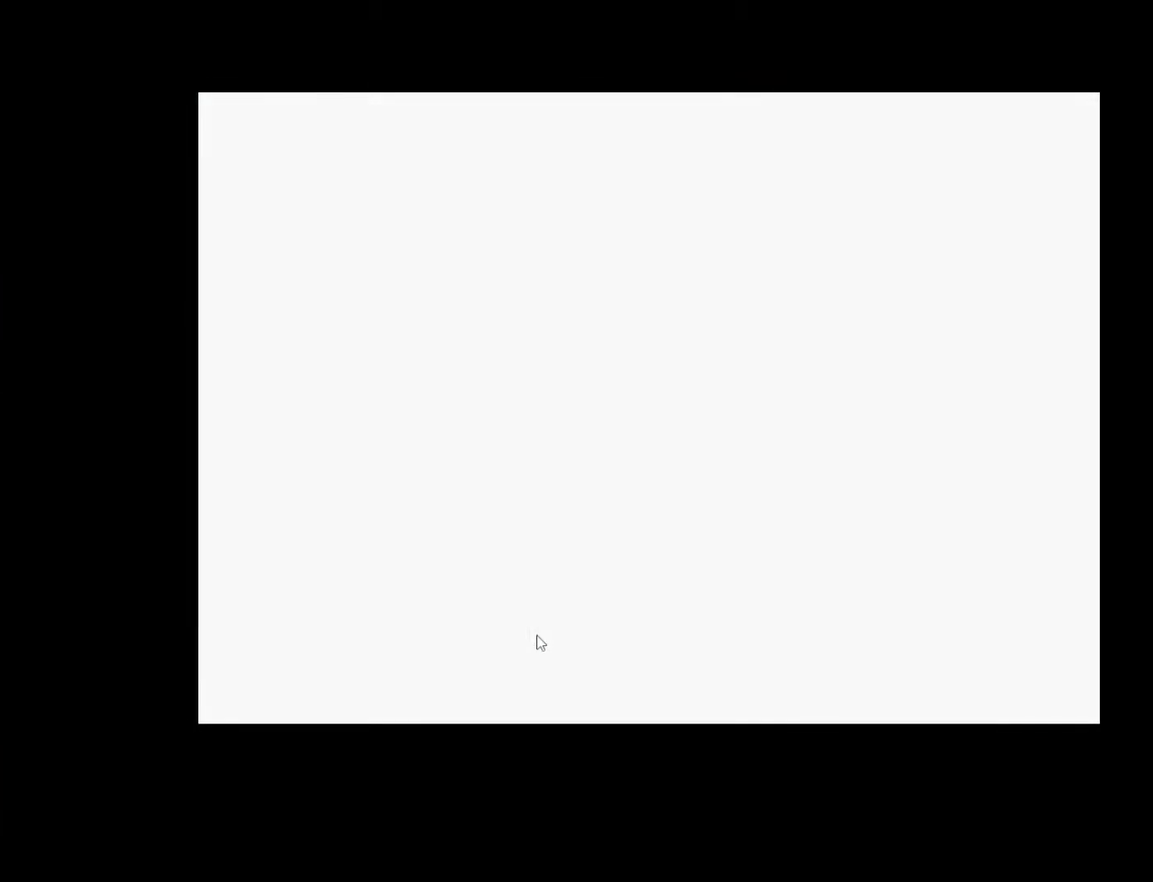
Gameplay with a controller (Xbox layout); each line is a JSON object with the inputs held at the frame after it. "events" lists button and stick changes between this image and that frame as [ms after this image, input, new state], when the widget could be followed in between. Not read: A L3 R3.
{"buttons": [], "left_stick": "up", "right_stick": "center", "events": [[67, "left_stick", "up"]]}
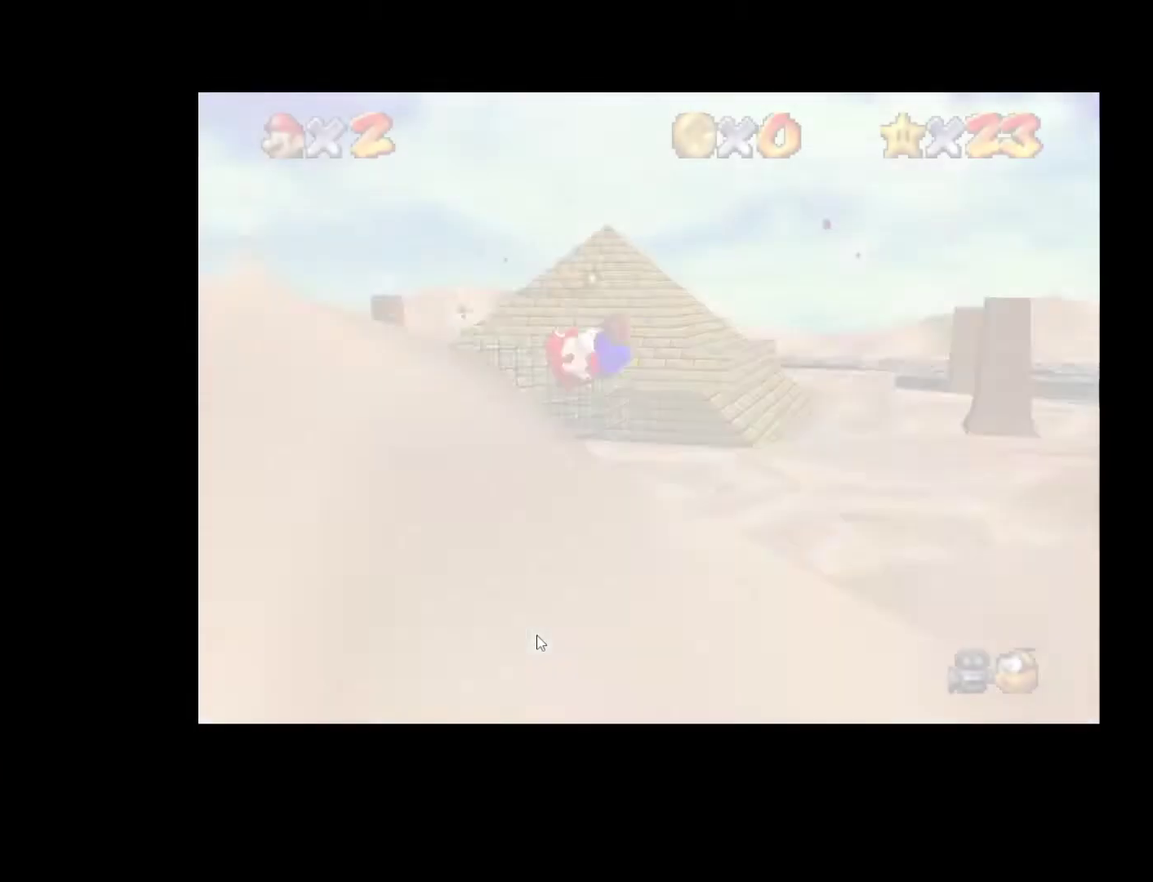
{"buttons": [], "left_stick": "right", "right_stick": "center", "events": [[250, "left_stick", "up-right"], [433, "left_stick", "right"]]}
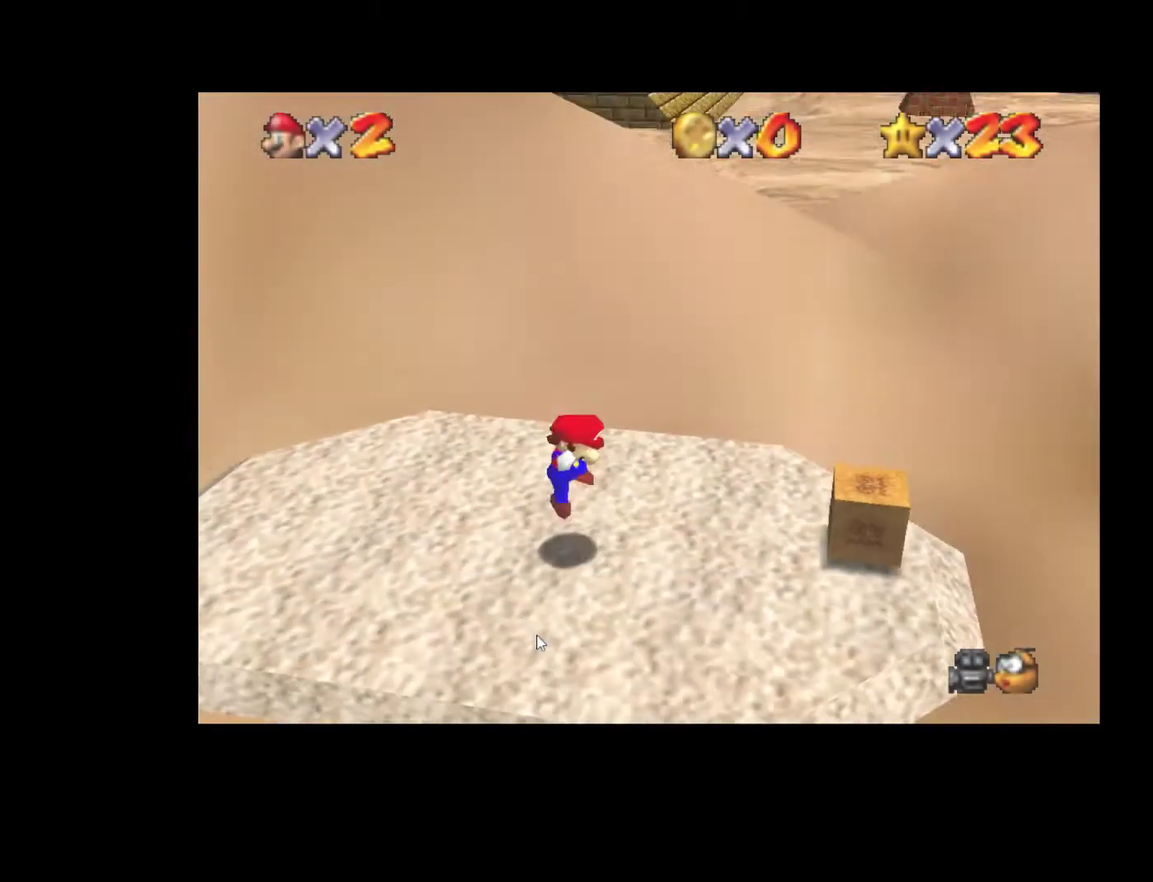
{"buttons": [], "left_stick": "right", "right_stick": "center", "events": []}
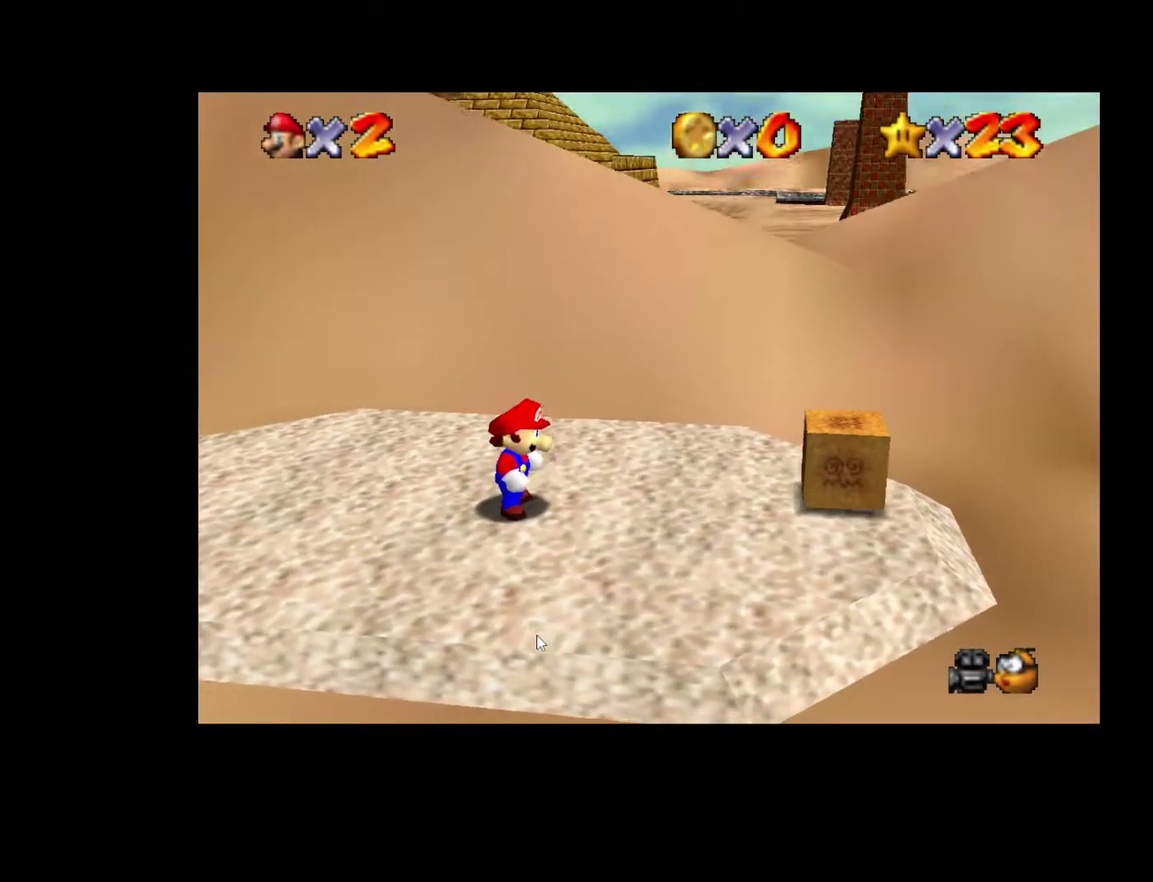
{"buttons": [], "left_stick": "right", "right_stick": "center", "events": []}
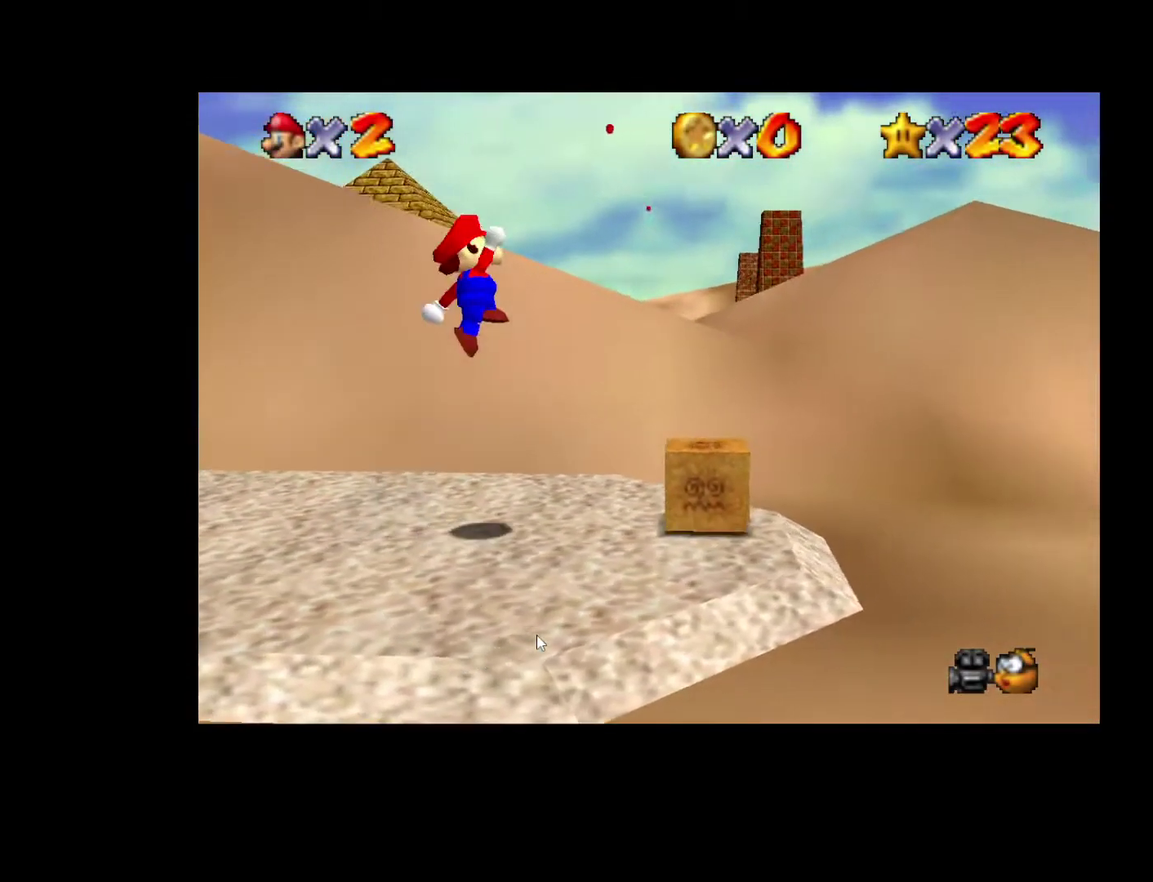
{"buttons": ["X"], "left_stick": "right", "right_stick": "center", "events": [[483, "X", "down"]]}
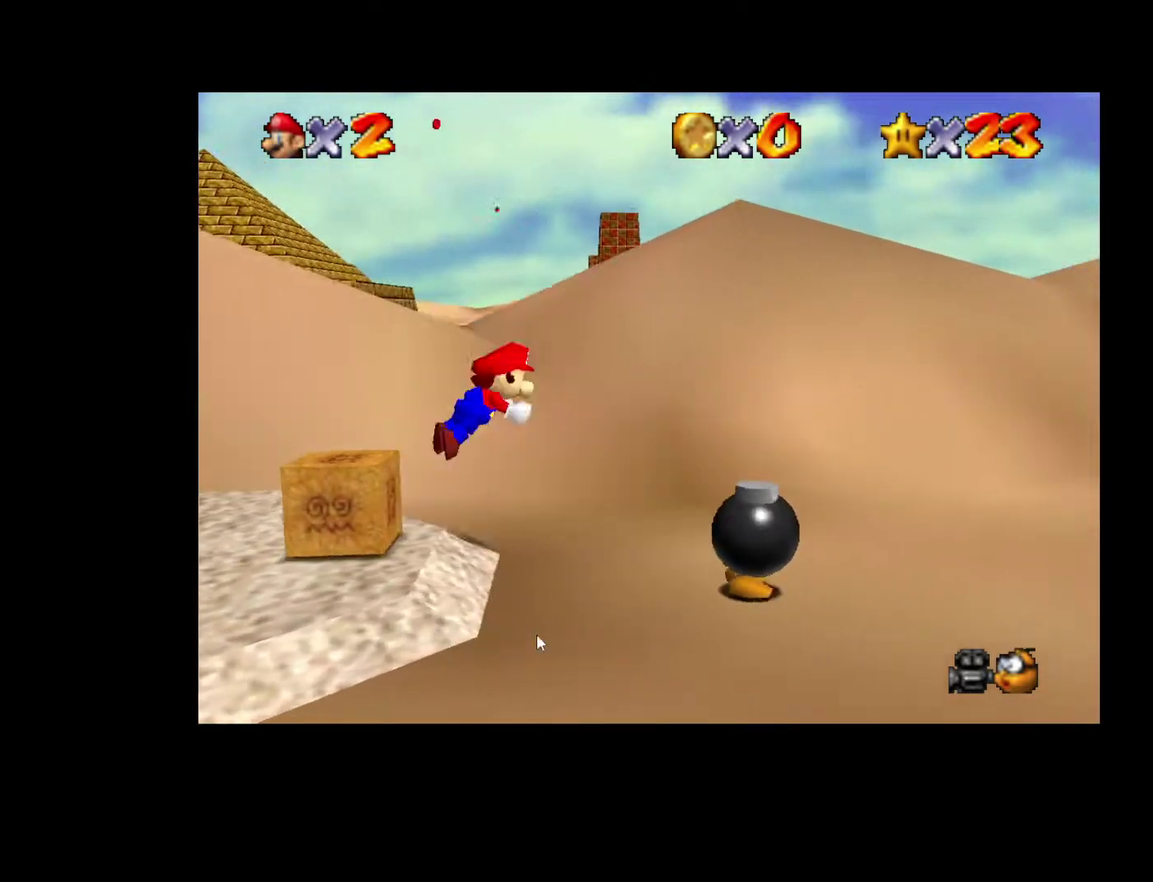
{"buttons": [], "left_stick": "right", "right_stick": "center", "events": [[67, "X", "up"]]}
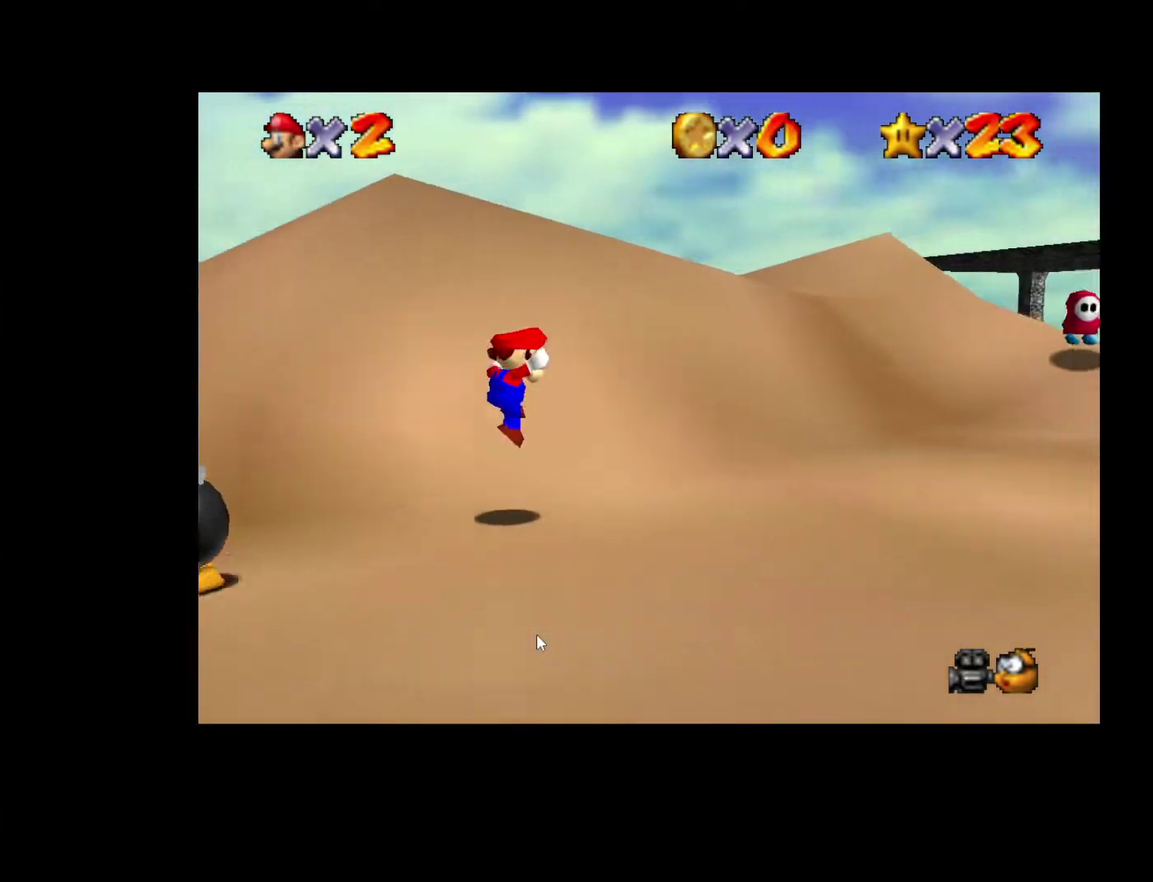
{"buttons": [], "left_stick": "up-right", "right_stick": "center", "events": [[217, "left_stick", "up-right"], [233, "X", "down"], [333, "X", "up"]]}
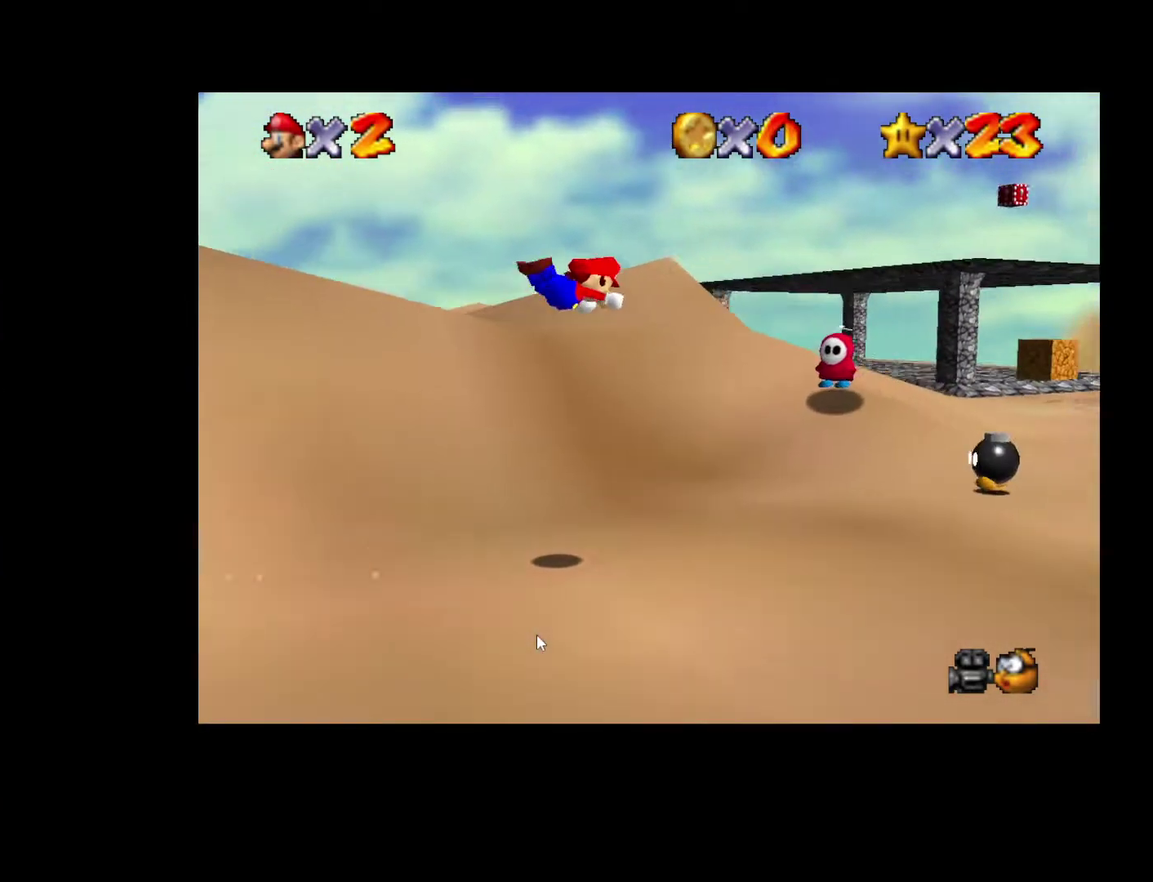
{"buttons": [], "left_stick": "right", "right_stick": "center", "events": [[167, "left_stick", "up"], [383, "left_stick", "up-right"], [483, "left_stick", "right"]]}
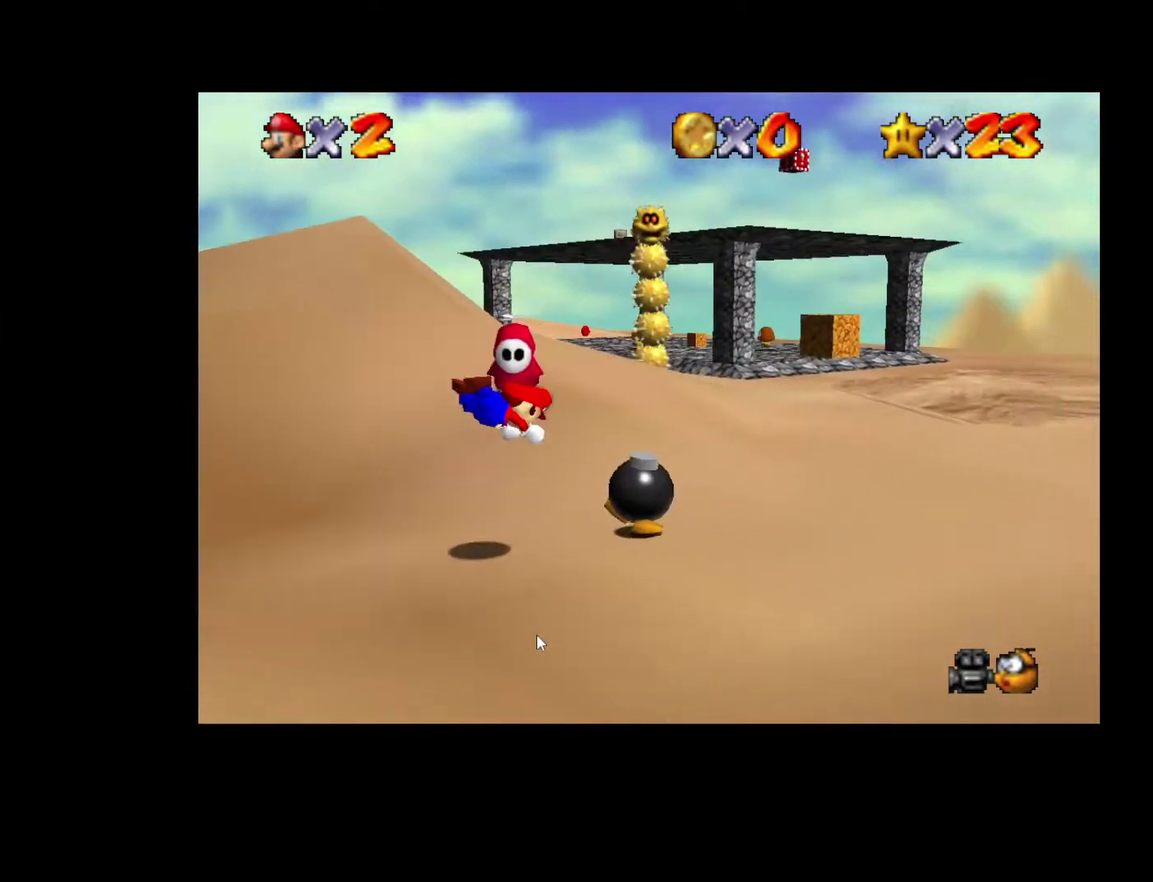
{"buttons": [], "left_stick": "up", "right_stick": "center", "events": [[117, "left_stick", "up-right"], [250, "left_stick", "up"]]}
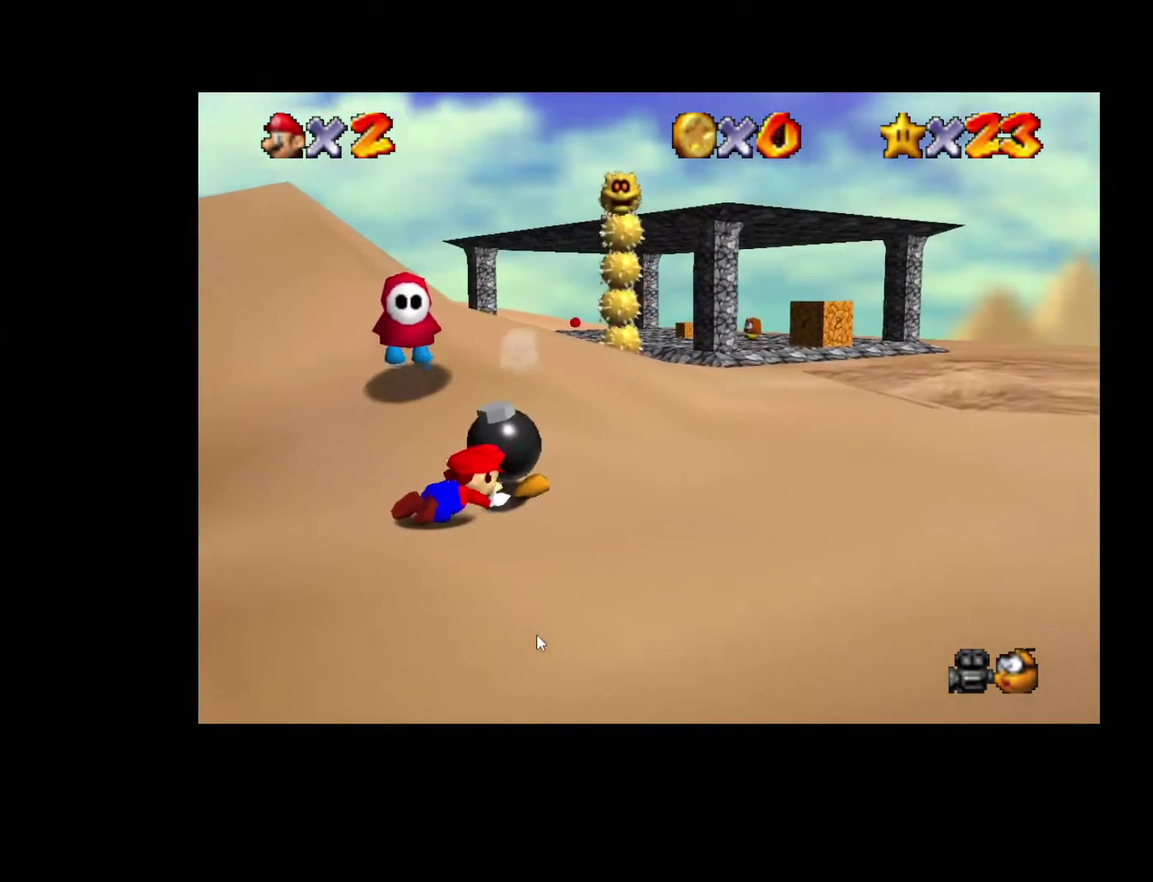
{"buttons": [], "left_stick": "up", "right_stick": "center", "events": [[17, "left_stick", "up-right"], [283, "left_stick", "up"]]}
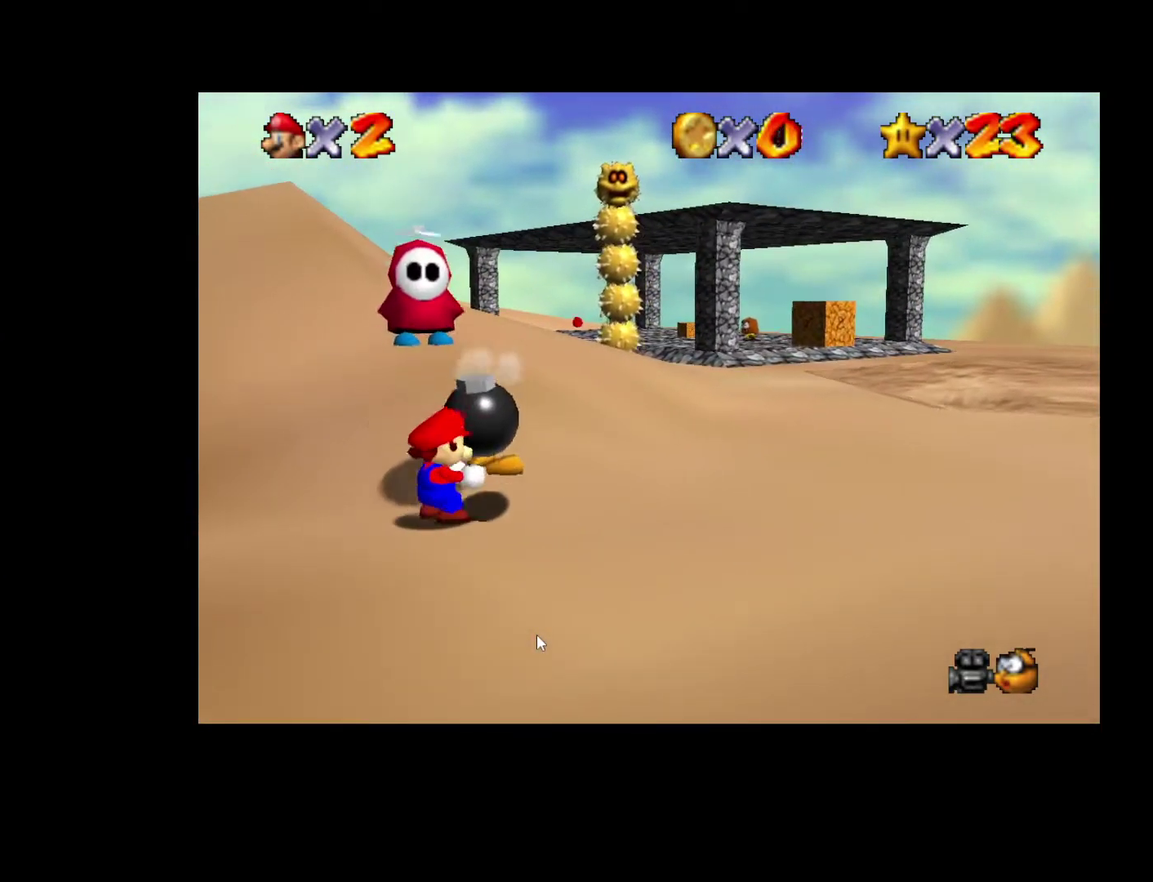
{"buttons": [], "left_stick": "up", "right_stick": "center", "events": [[217, "X", "down"], [300, "X", "up"], [383, "X", "down"], [450, "X", "up"]]}
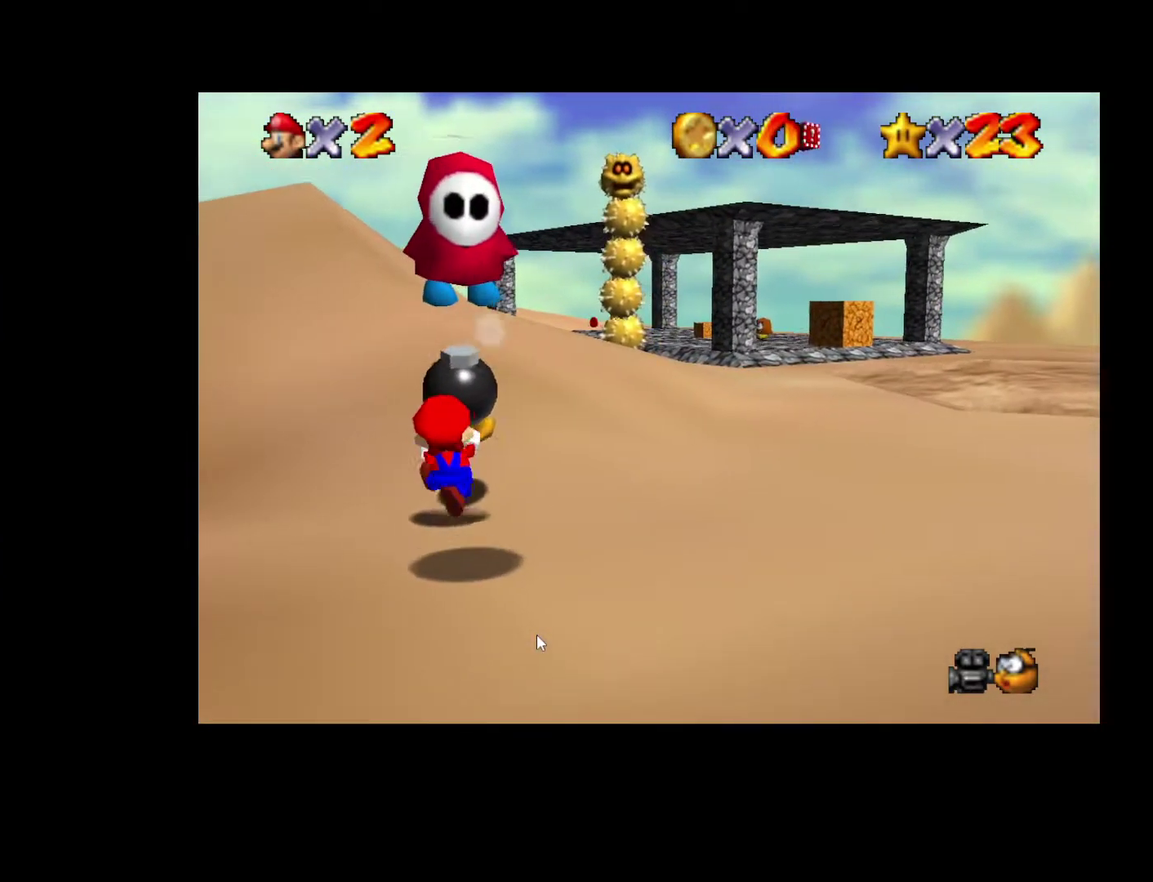
{"buttons": [], "left_stick": "right", "right_stick": "center", "events": [[217, "X", "down"], [283, "X", "up"], [450, "left_stick", "right"]]}
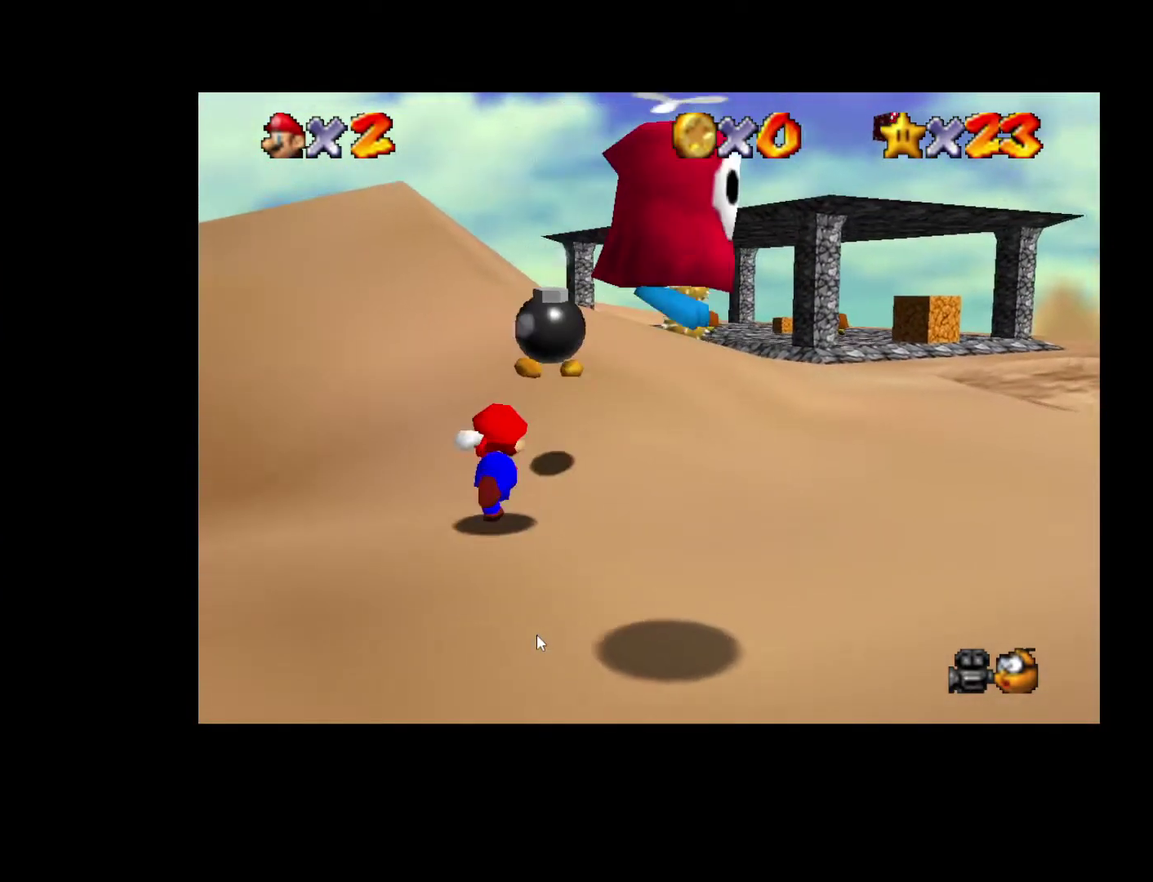
{"buttons": [], "left_stick": "right", "right_stick": "center", "events": [[83, "left_stick", "up-right"], [417, "left_stick", "right"]]}
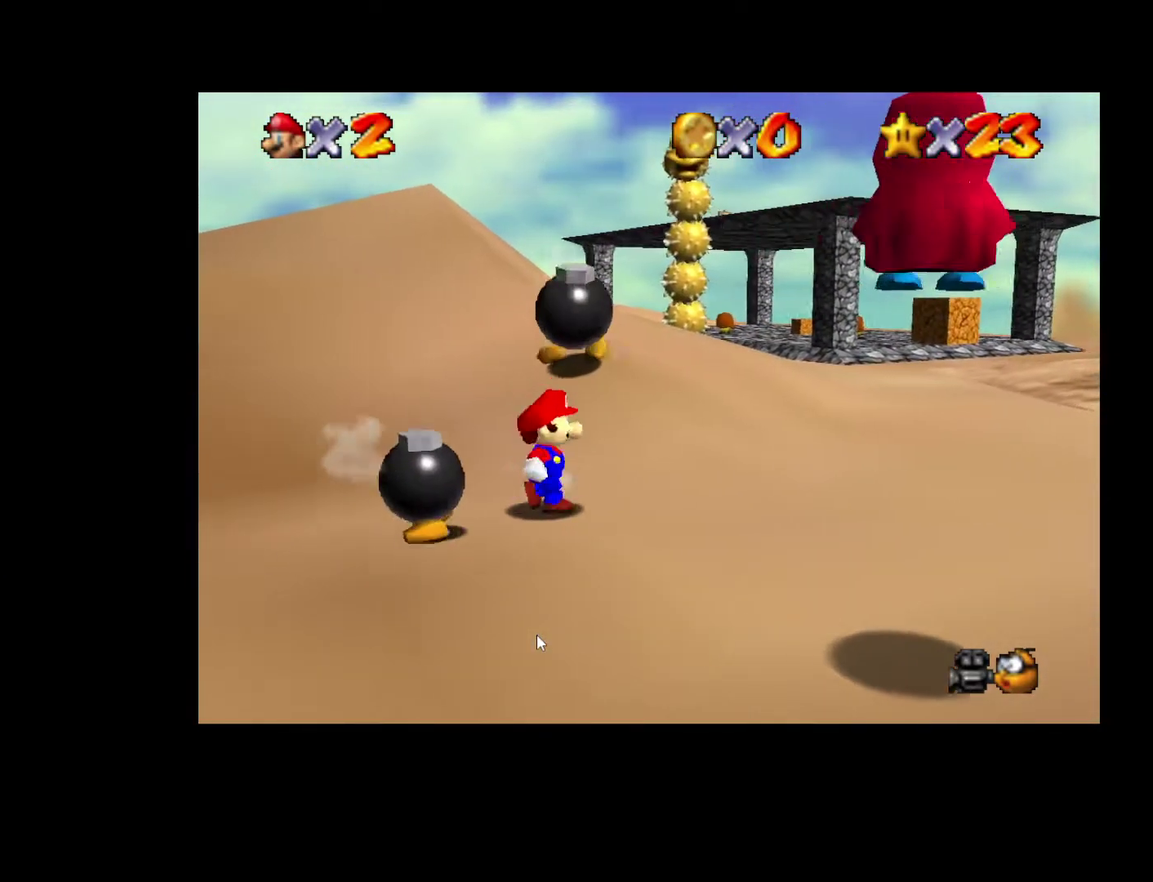
{"buttons": [], "left_stick": "up-right", "right_stick": "center", "events": [[150, "left_stick", "up-right"]]}
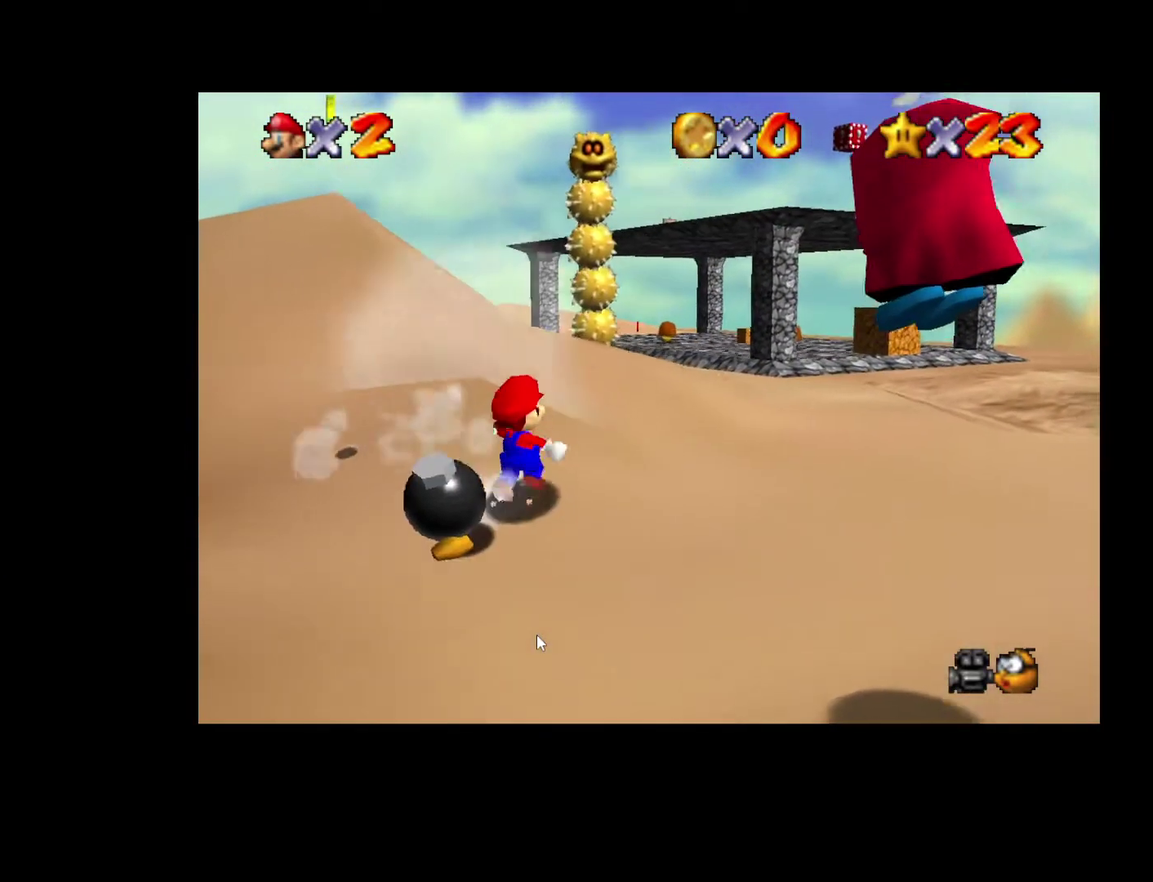
{"buttons": [], "left_stick": "up-right", "right_stick": "center", "events": []}
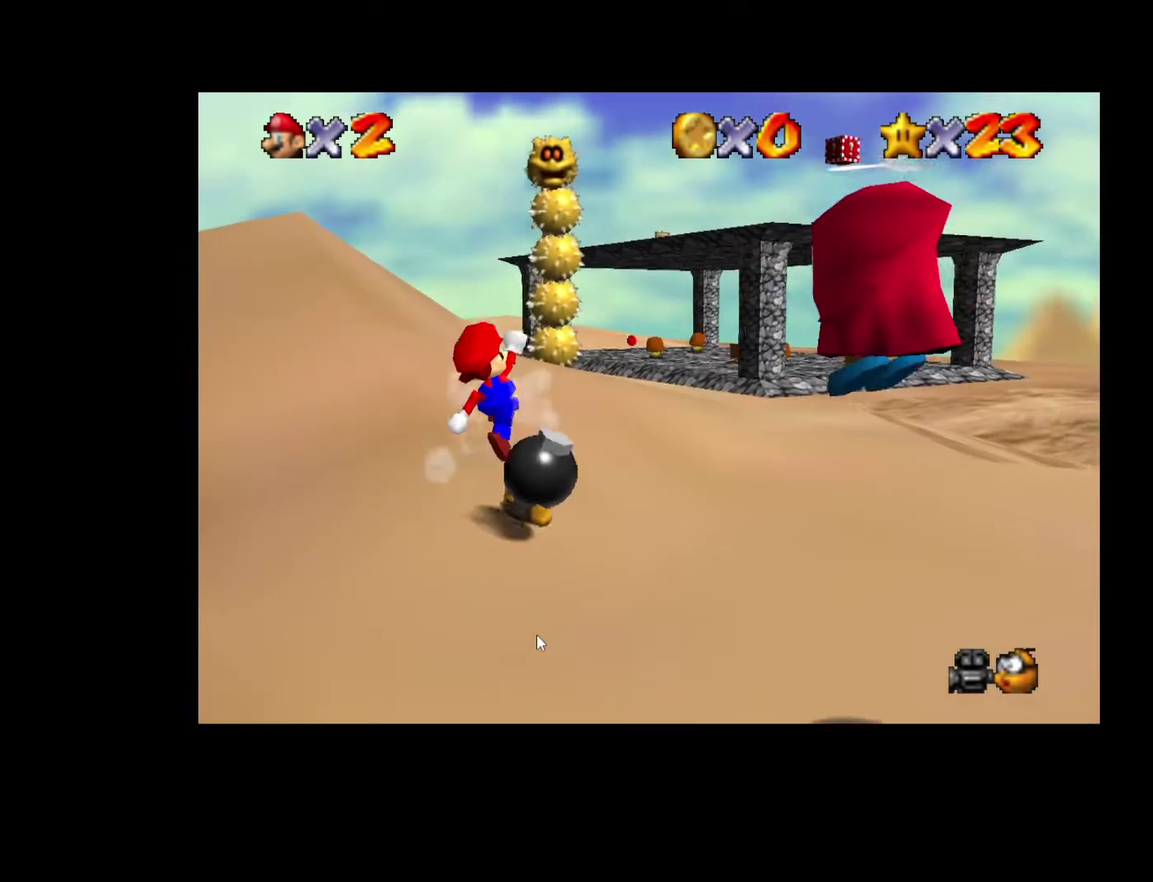
{"buttons": [], "left_stick": "up-right", "right_stick": "center", "events": []}
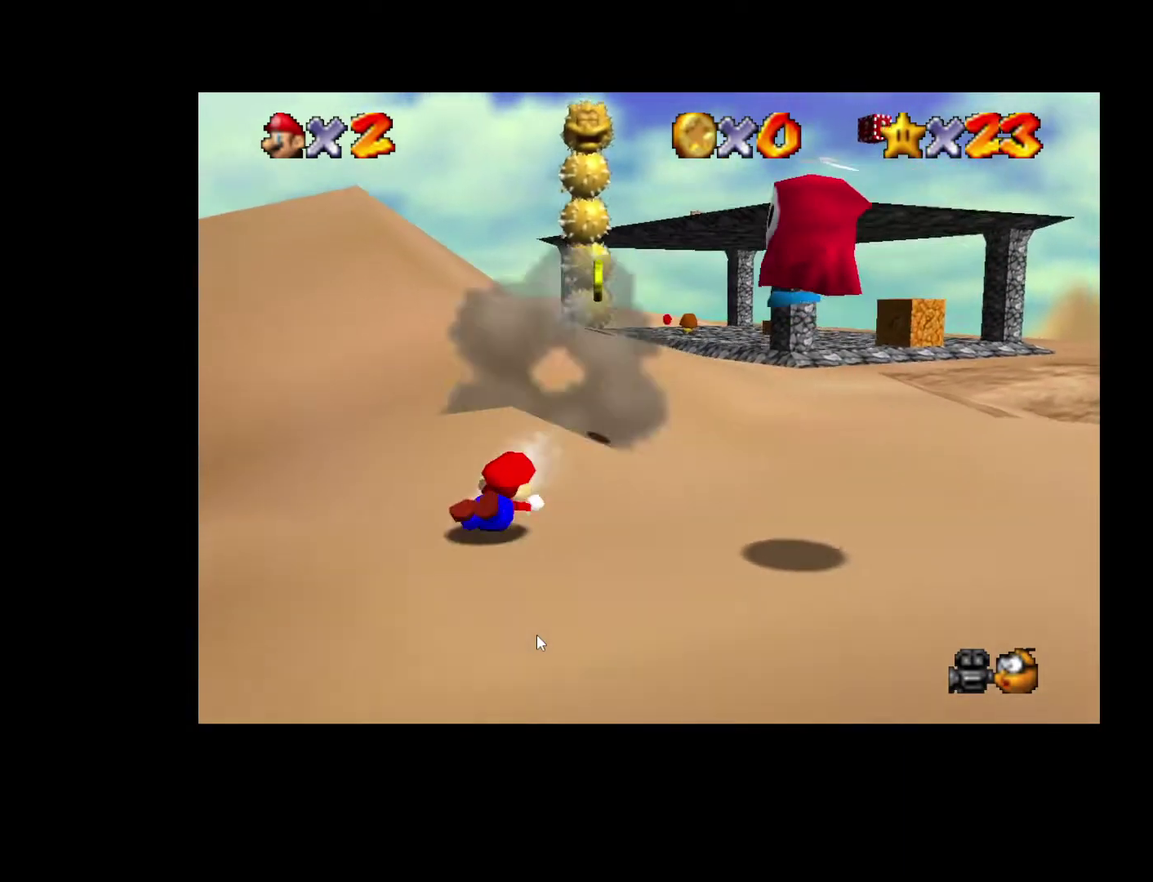
{"buttons": [], "left_stick": "up-right", "right_stick": "center", "events": [[350, "left_stick", "right"], [483, "left_stick", "up-right"]]}
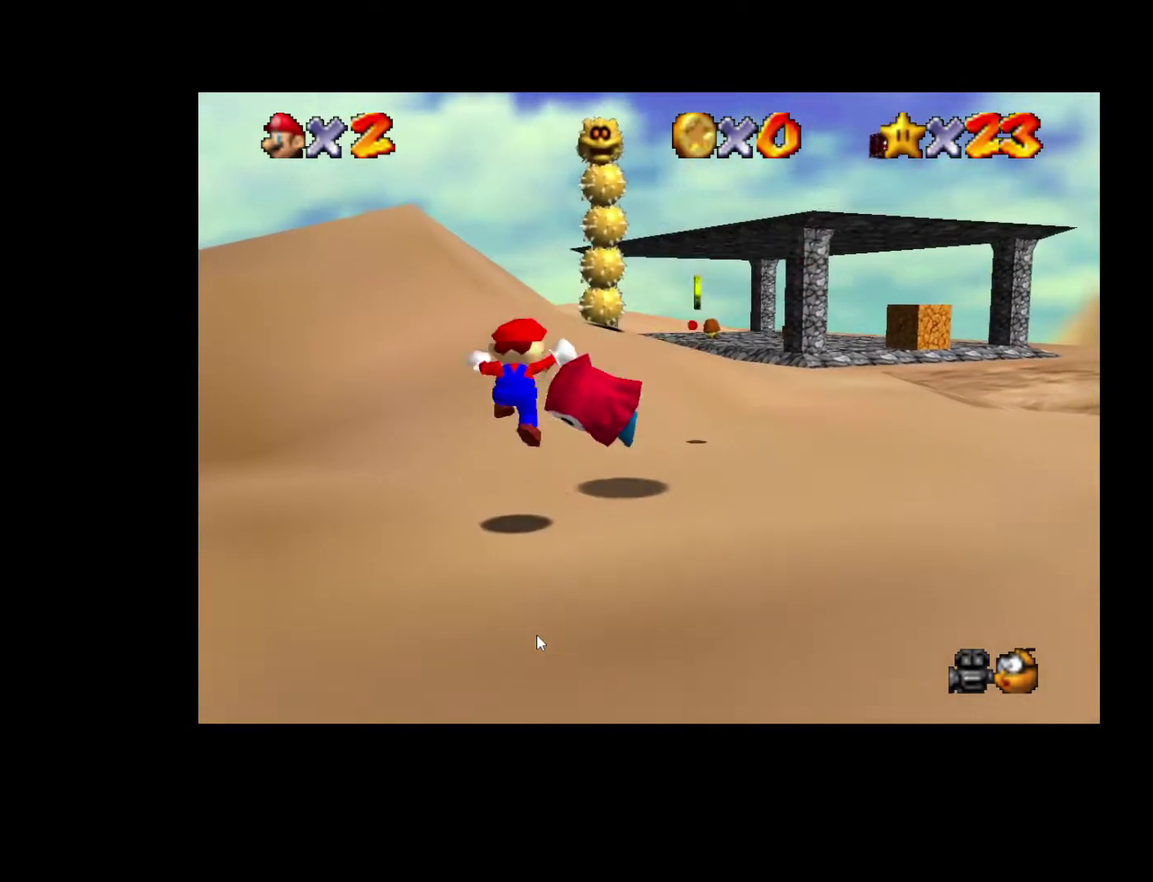
{"buttons": [], "left_stick": "up-right", "right_stick": "center", "events": []}
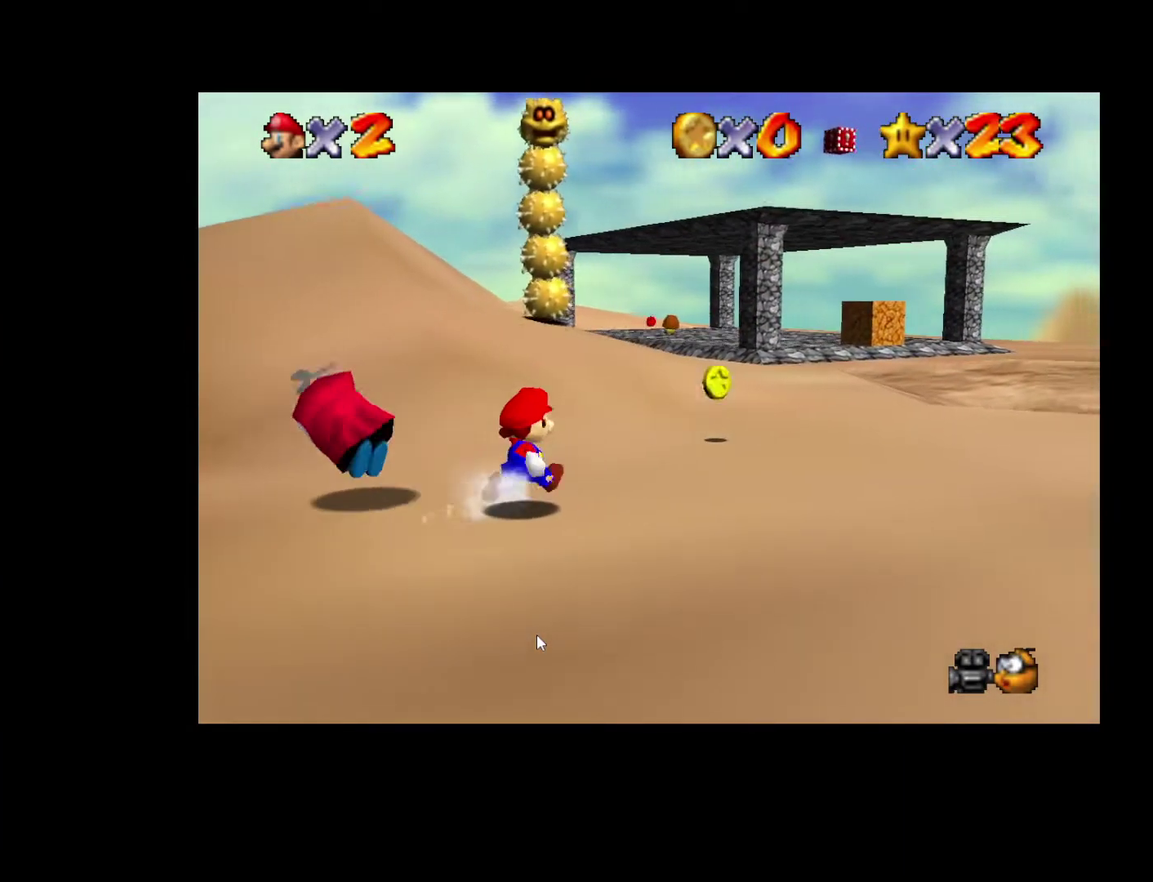
{"buttons": [], "left_stick": "up", "right_stick": "center", "events": [[367, "left_stick", "up"]]}
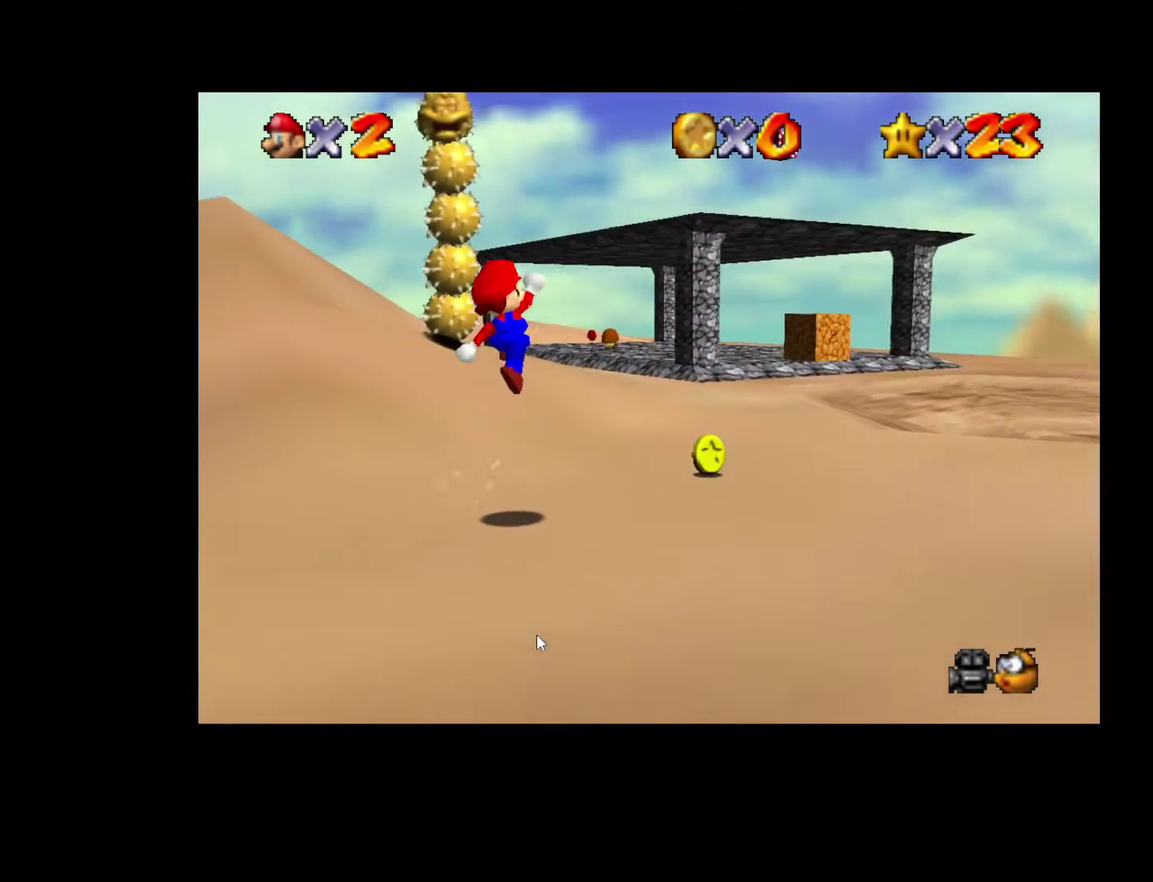
{"buttons": [], "left_stick": "up", "right_stick": "center", "events": [[117, "left_stick", "up-right"], [400, "left_stick", "up"], [400, "right_stick", "down"], [467, "right_stick", "center"]]}
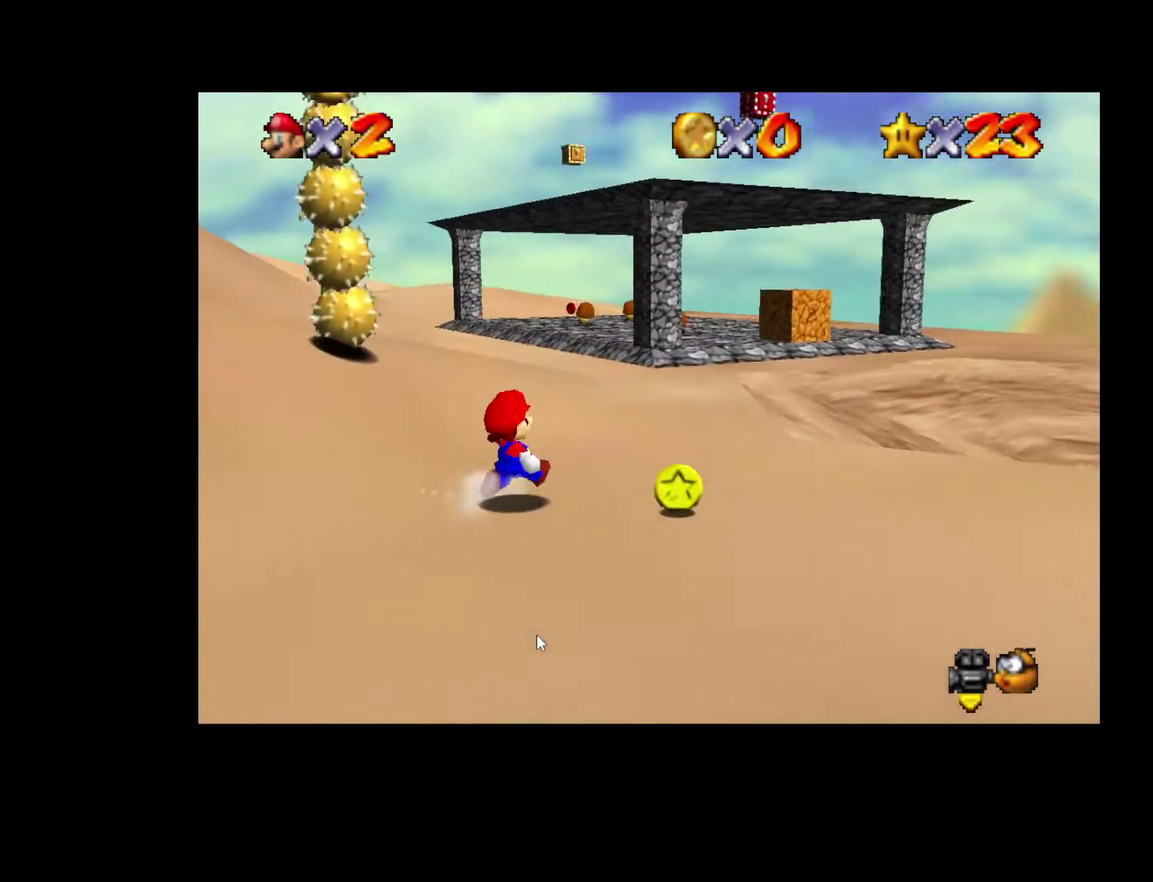
{"buttons": [], "left_stick": "up", "right_stick": "center", "events": [[83, "left_stick", "center"], [233, "left_stick", "up"]]}
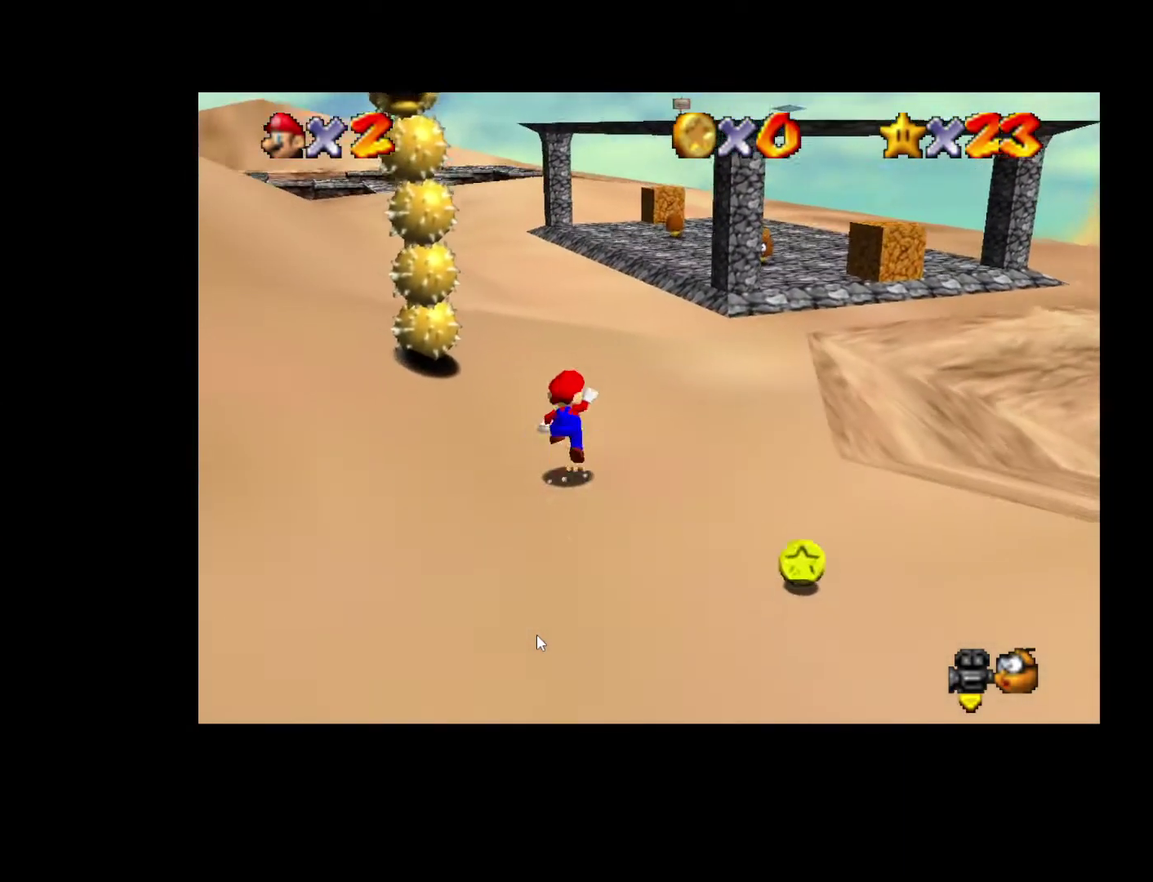
{"buttons": [], "left_stick": "up-right", "right_stick": "center", "events": [[133, "left_stick", "down-left"], [200, "left_stick", "up-right"]]}
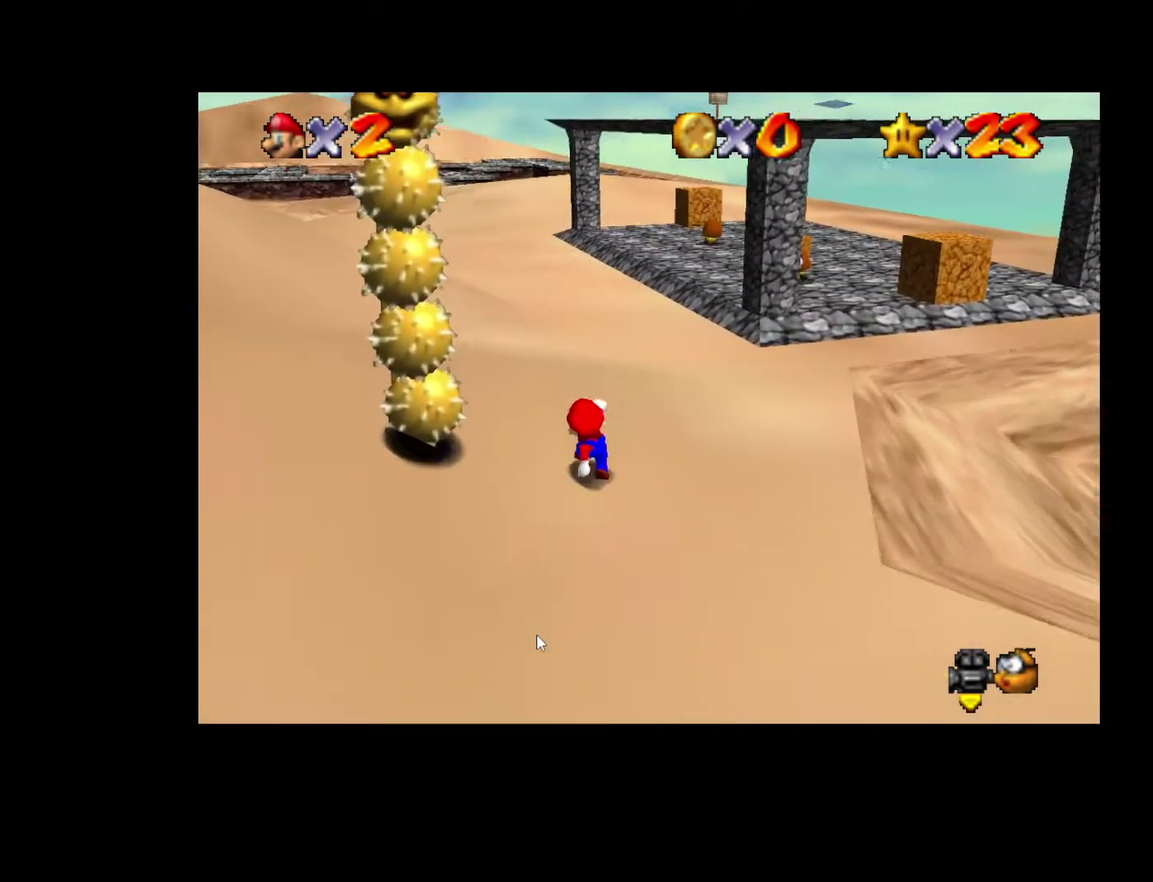
{"buttons": [], "left_stick": "up-right", "right_stick": "center", "events": []}
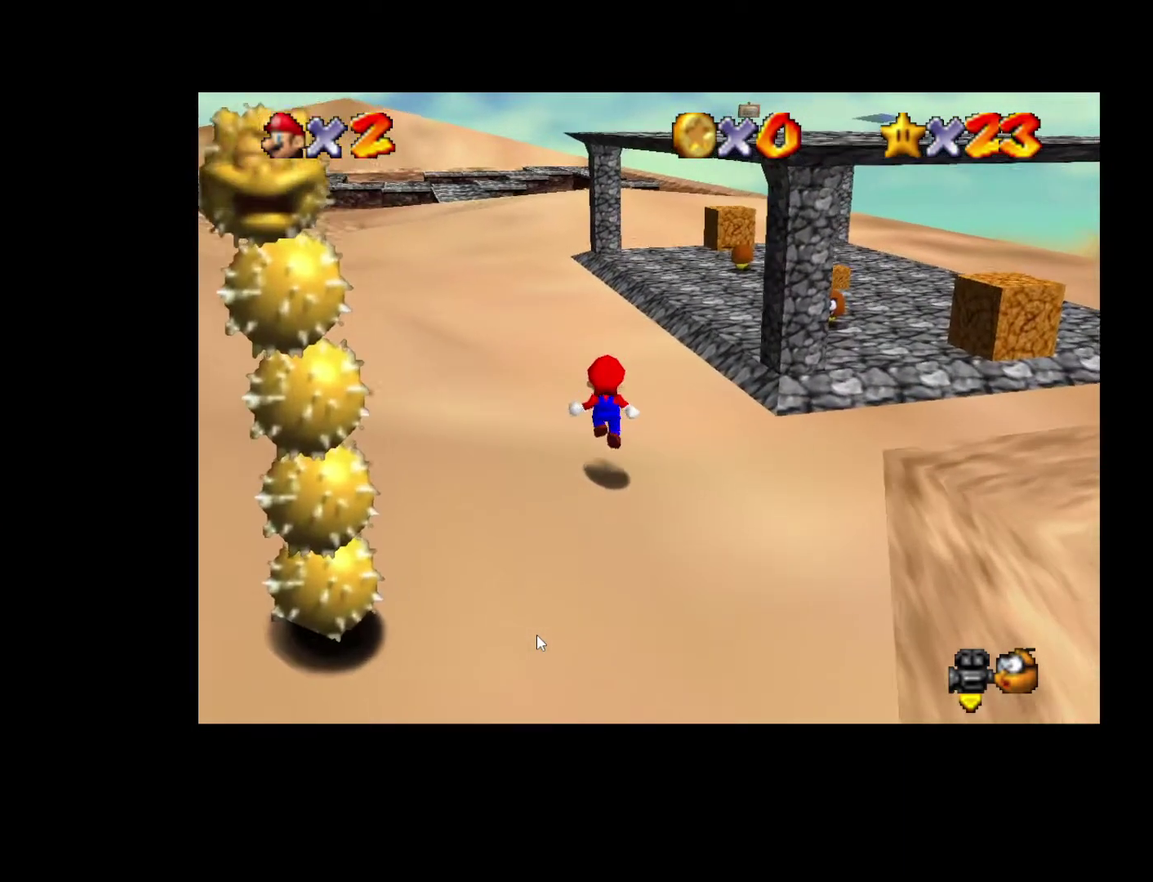
{"buttons": ["X"], "left_stick": "up-right", "right_stick": "center", "events": [[217, "X", "down"]]}